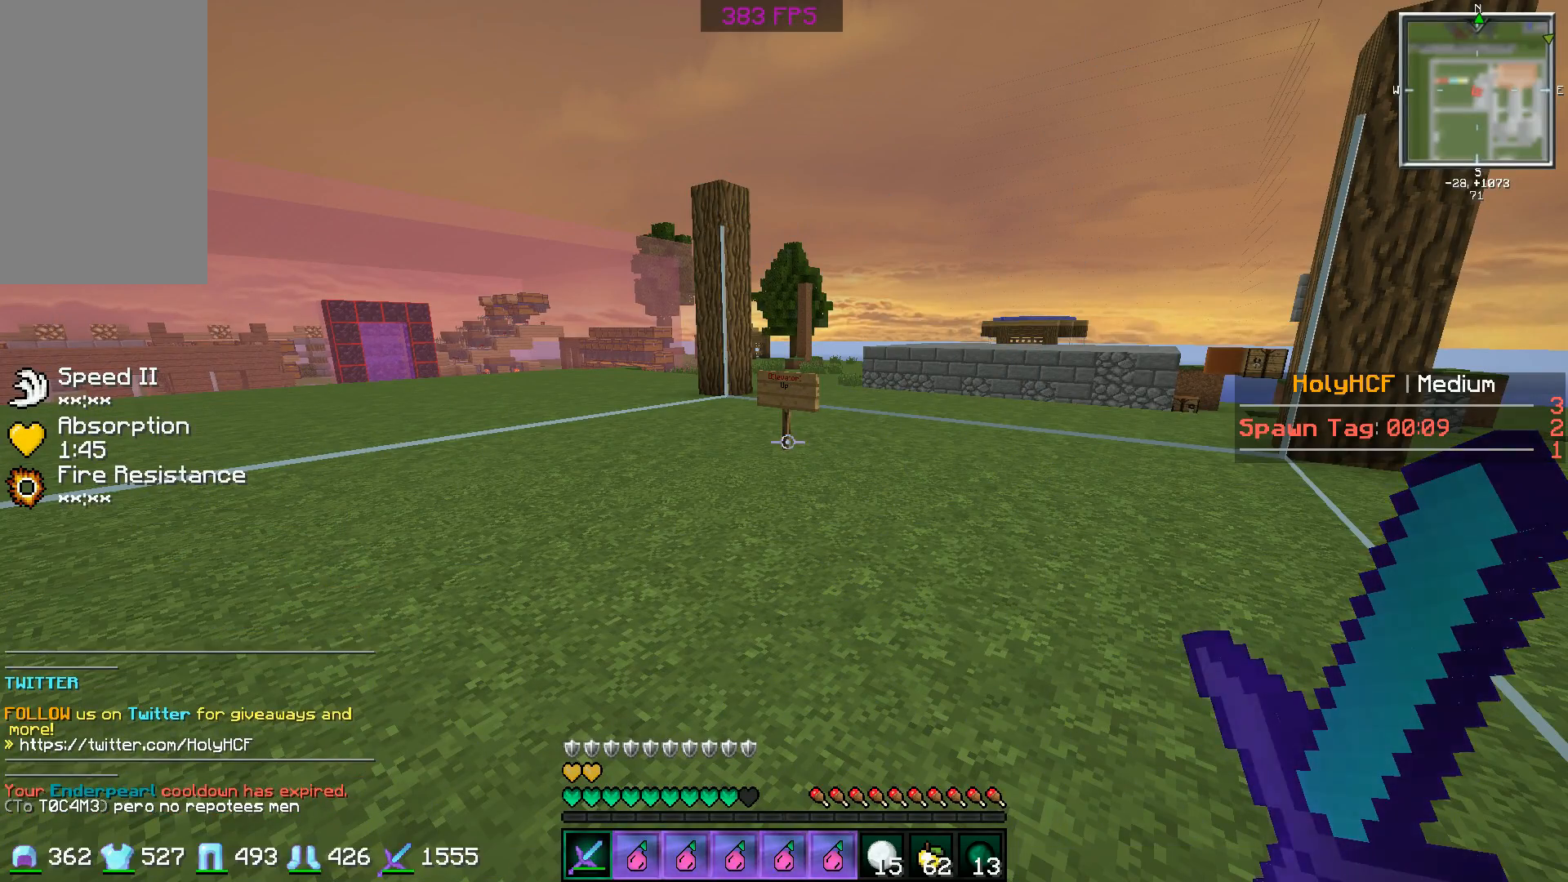
Gameplay with keyboard and mouse; each line is a JSON object with the keys and mouse buttons held at the frame after it. "events" lists presses ("down") and releases ("up") of "a", "d", "s", "space", "w", "mouse_left" and "mouse_right" between this image and that frame as [ms after this image, input, new state], when the widget could be followed in between. "mouse_left", "mouse_right" = the "left", "right" buttons of the "mouse" list. No other keys are recorded. Fast repeated clicks can show as one long hold. Mouse movement is not recorded.
{"keys": ["w"], "mouse": [], "events": [[84, "w", "down"]]}
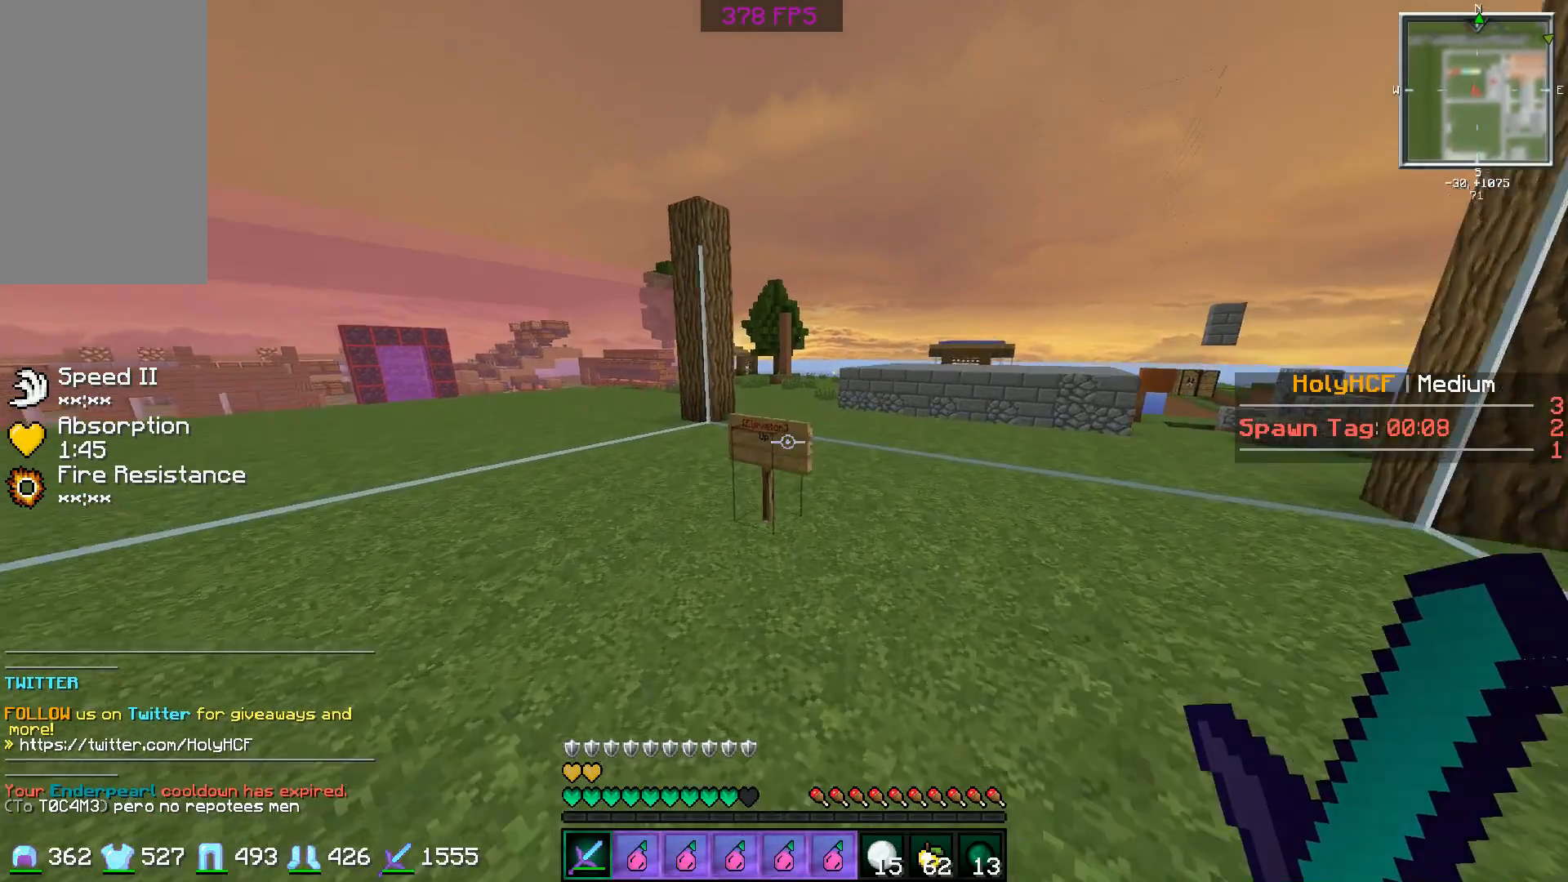
{"keys": [], "mouse": [], "events": [[16, "w", "up"], [183, "mouse_right", "down"], [267, "mouse_right", "up"]]}
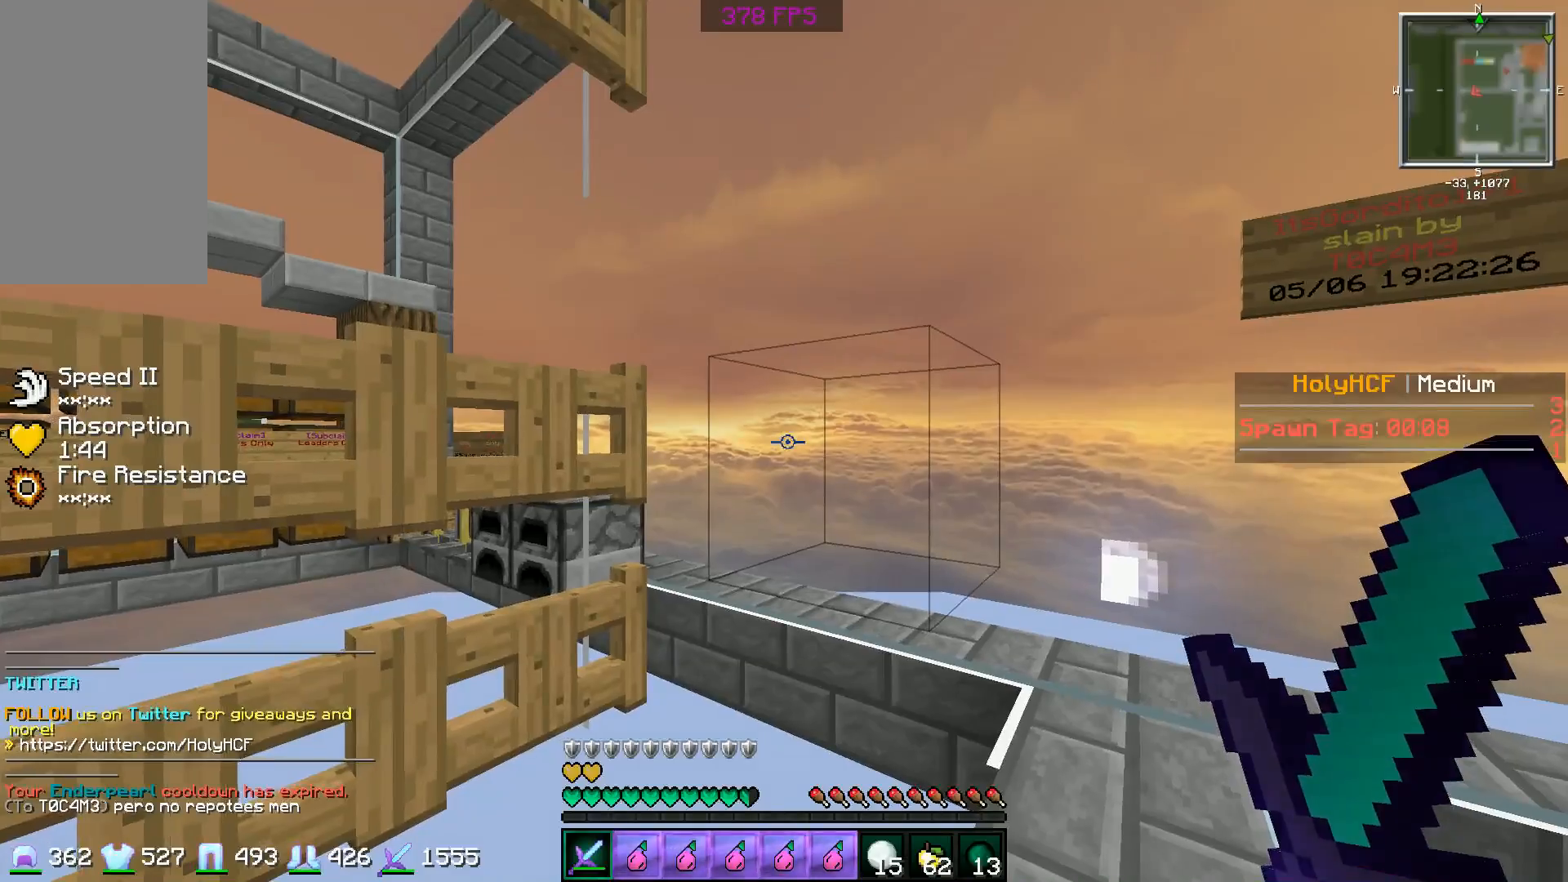
{"keys": [], "mouse": [], "events": []}
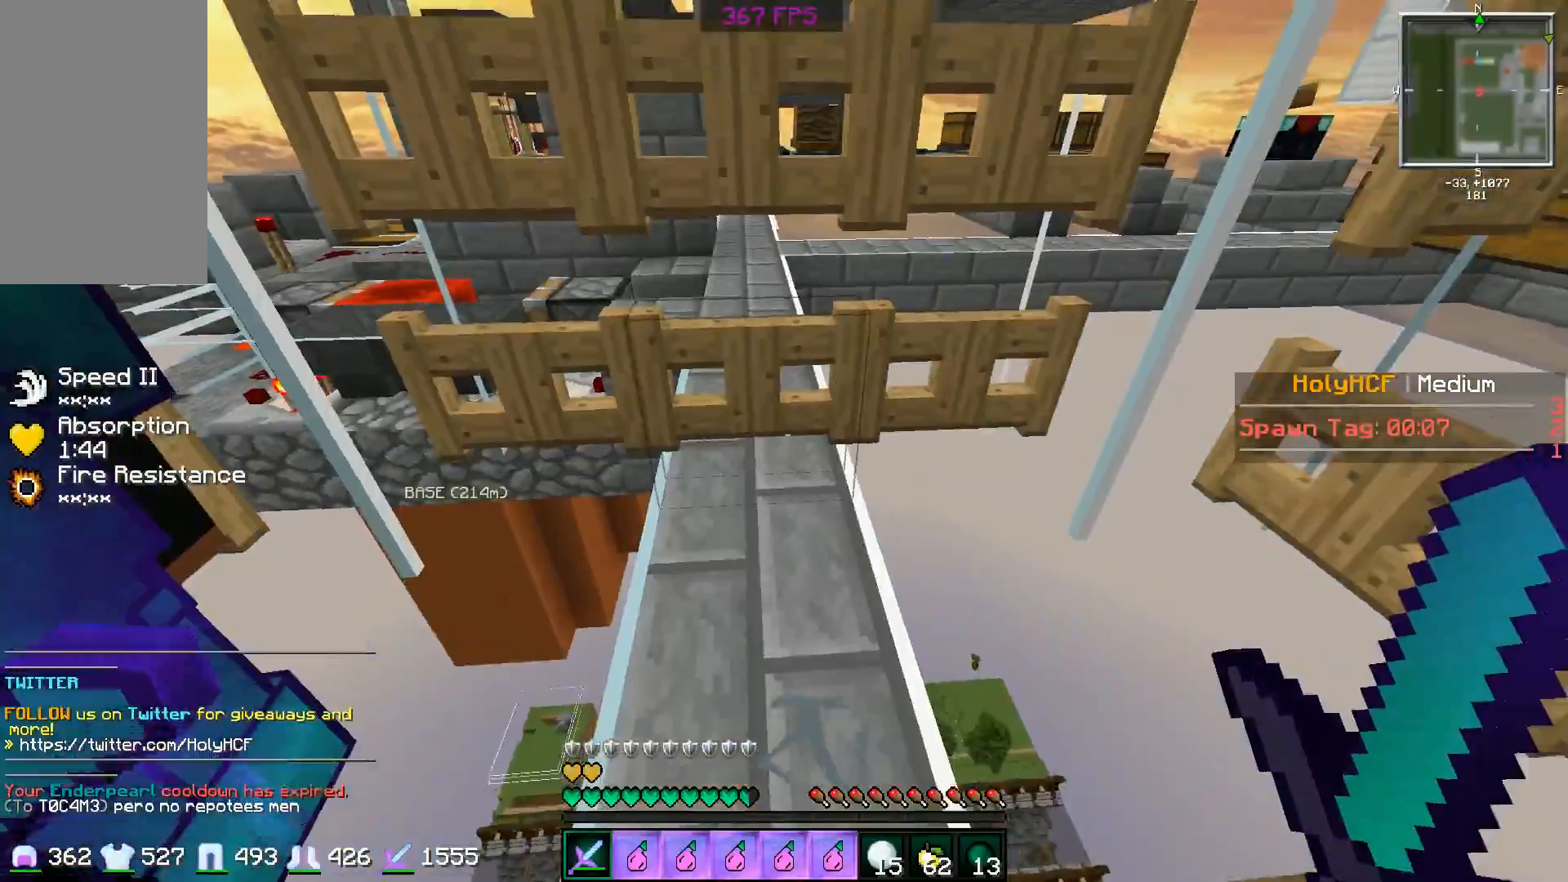
{"keys": [], "mouse": ["right"], "events": [[484, "mouse_right", "down"]]}
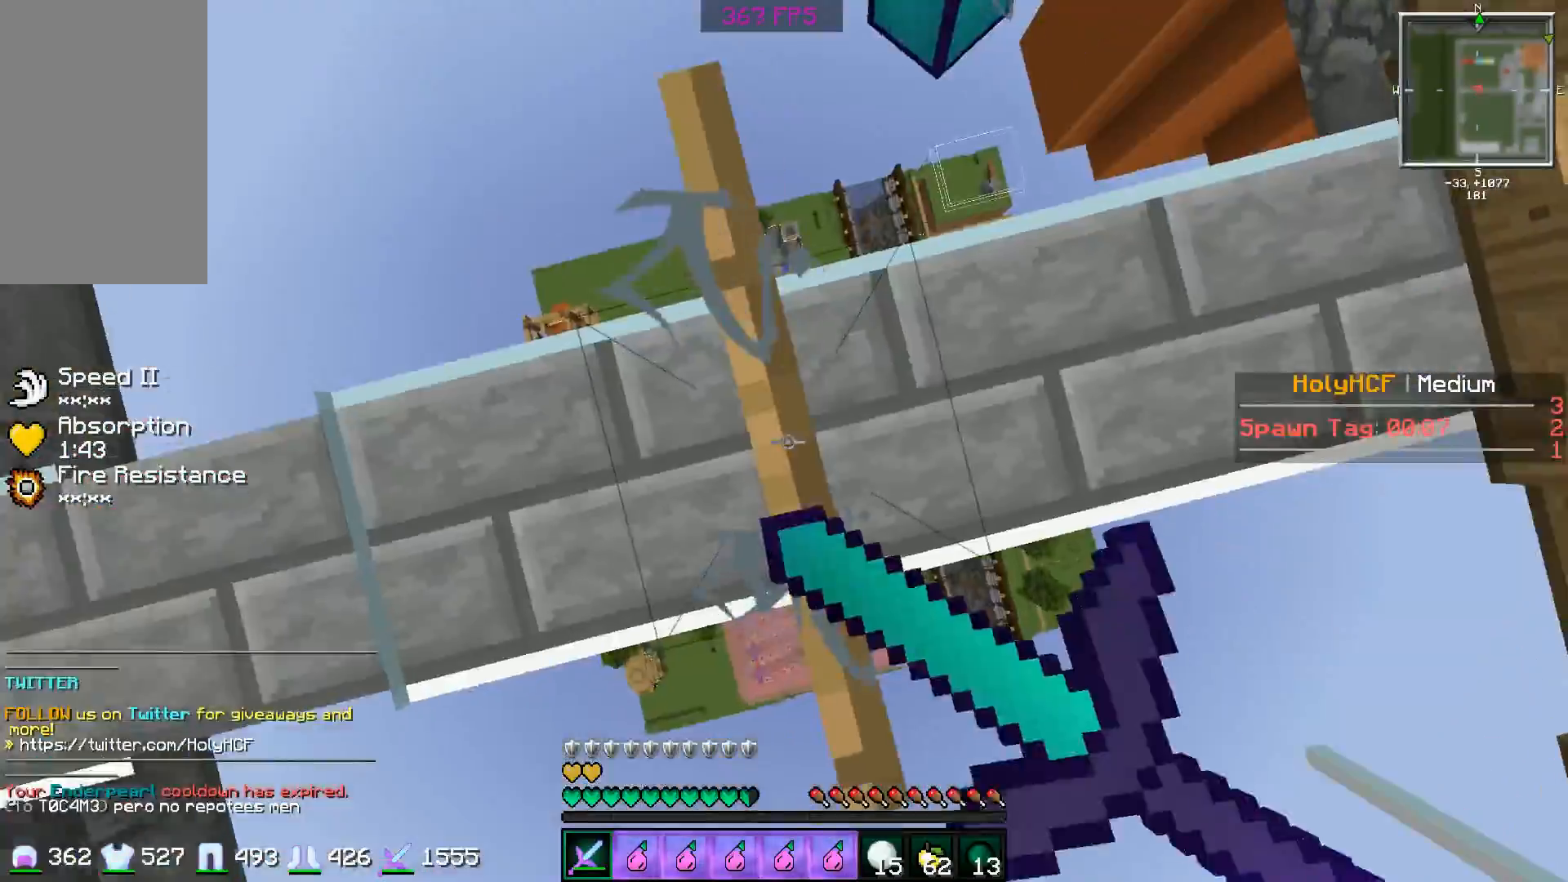
{"keys": [], "mouse": [], "events": [[84, "mouse_right", "up"]]}
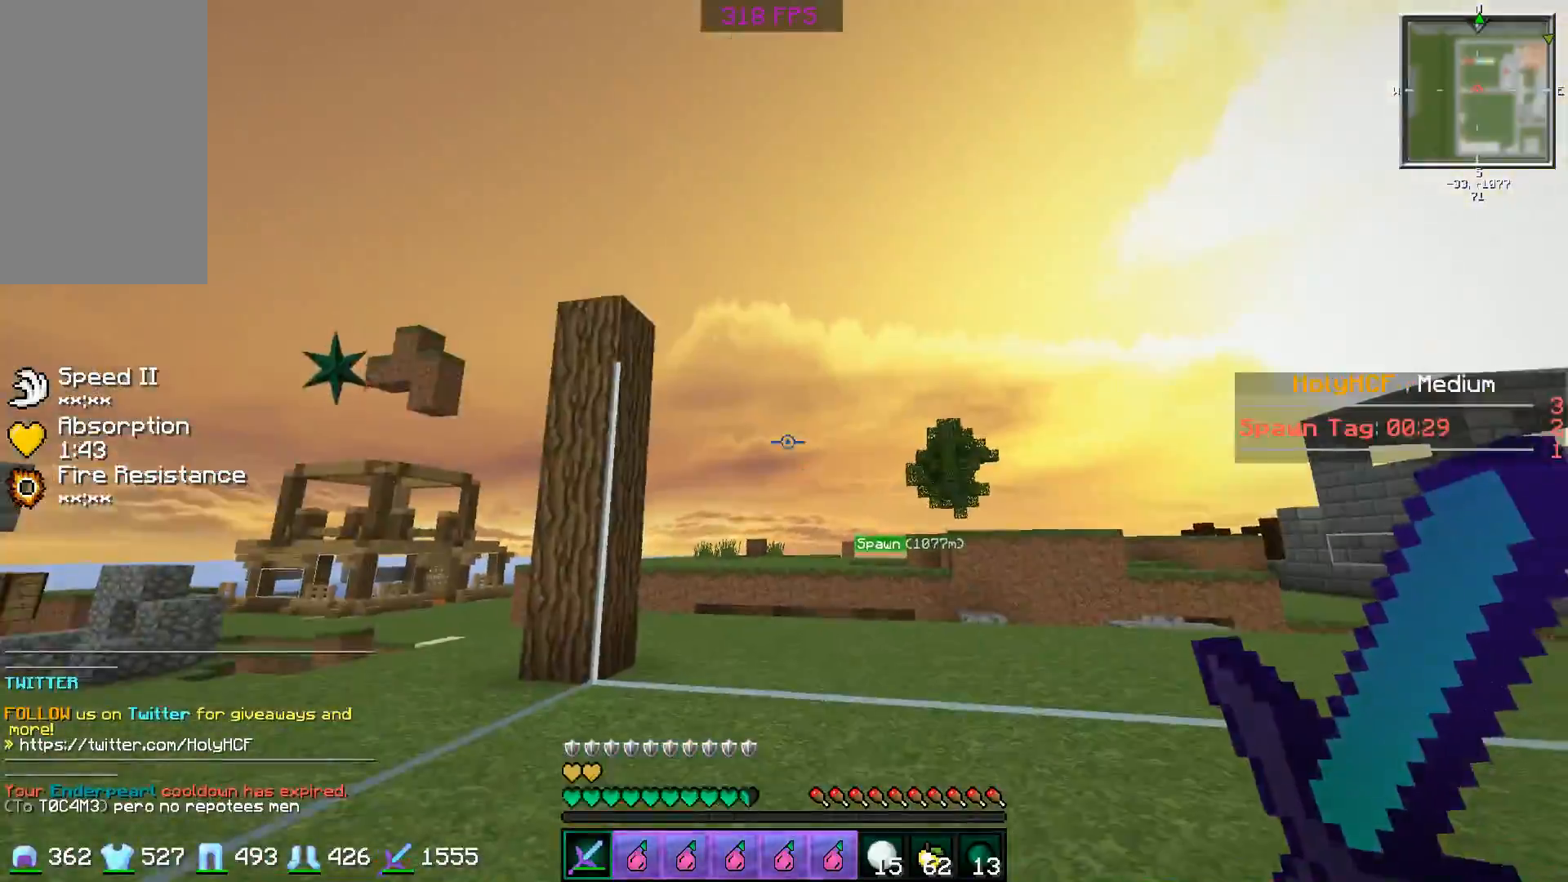
{"keys": ["a"], "mouse": [], "events": [[184, "w", "down"], [400, "a", "down"], [400, "w", "up"]]}
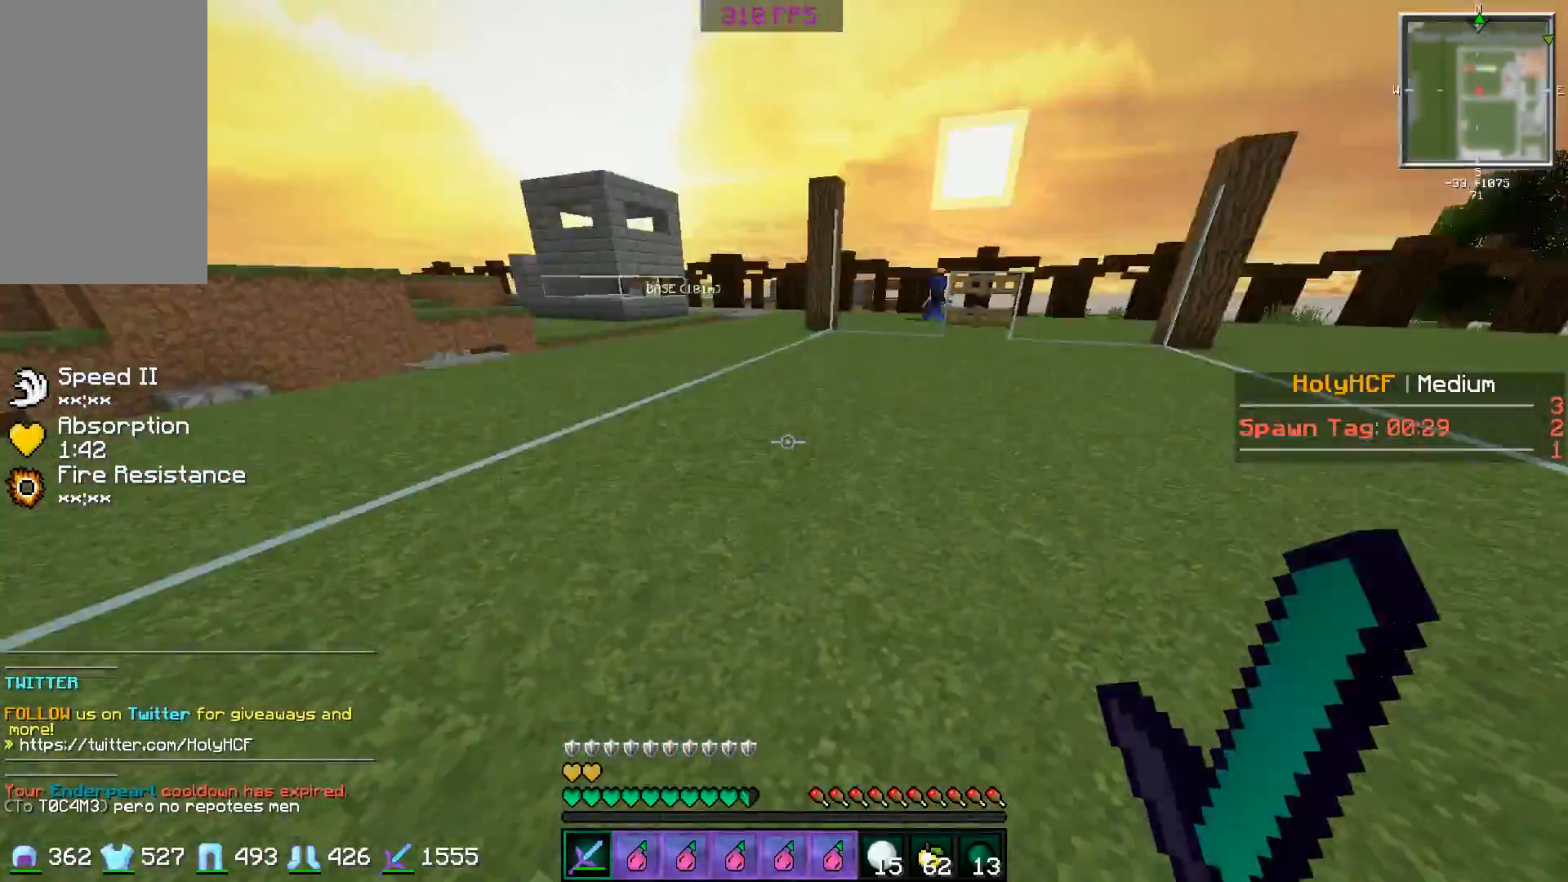
{"keys": [], "mouse": [], "events": [[133, "a", "up"]]}
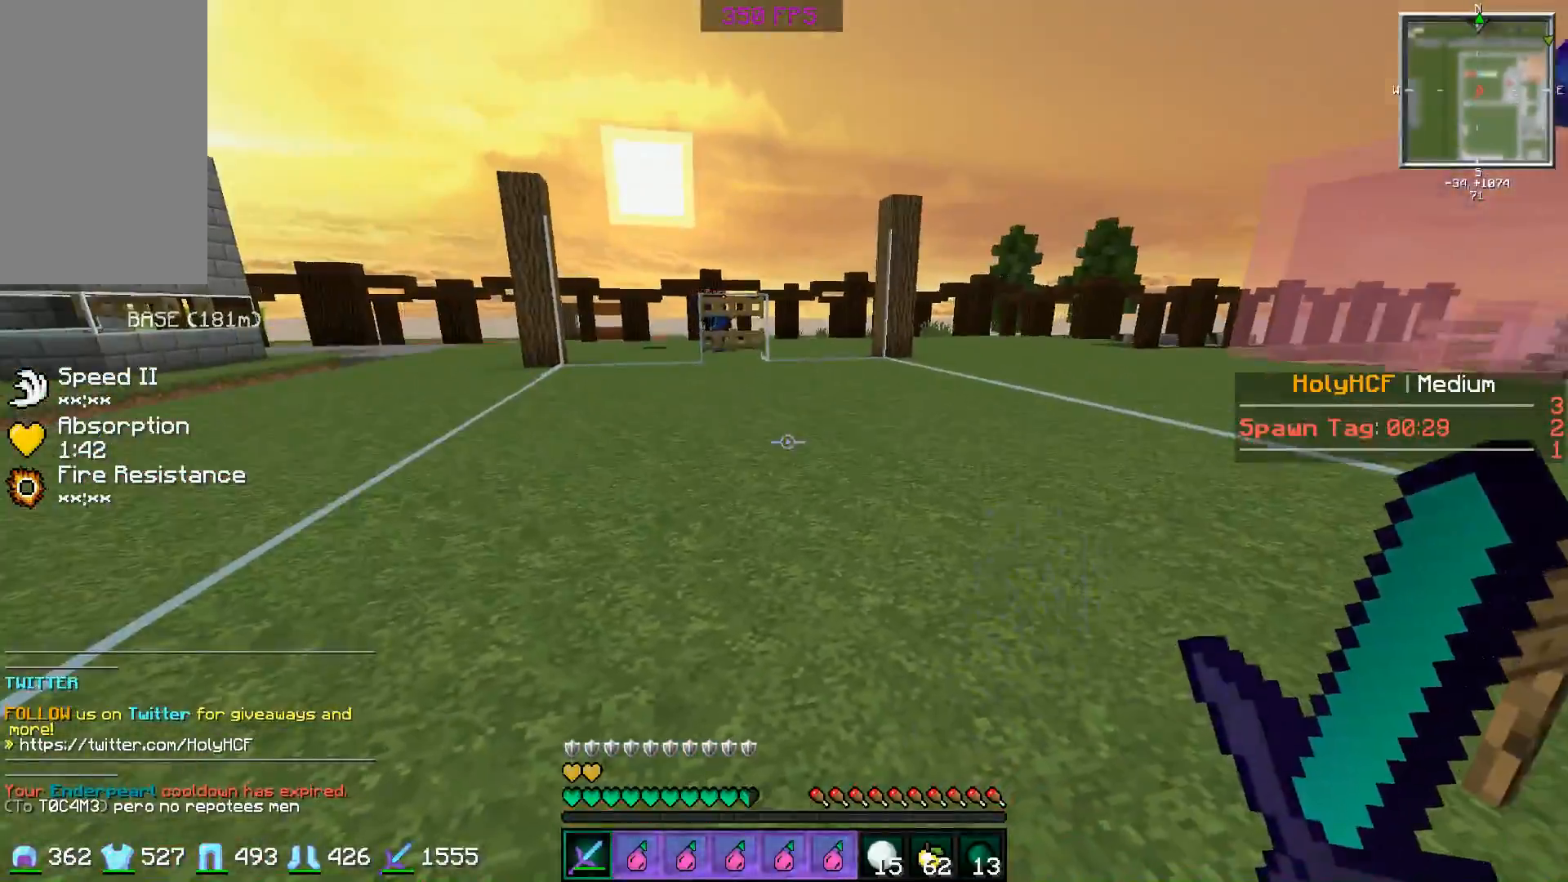
{"keys": [], "mouse": [], "events": [[150, "a", "down"], [300, "a", "up"]]}
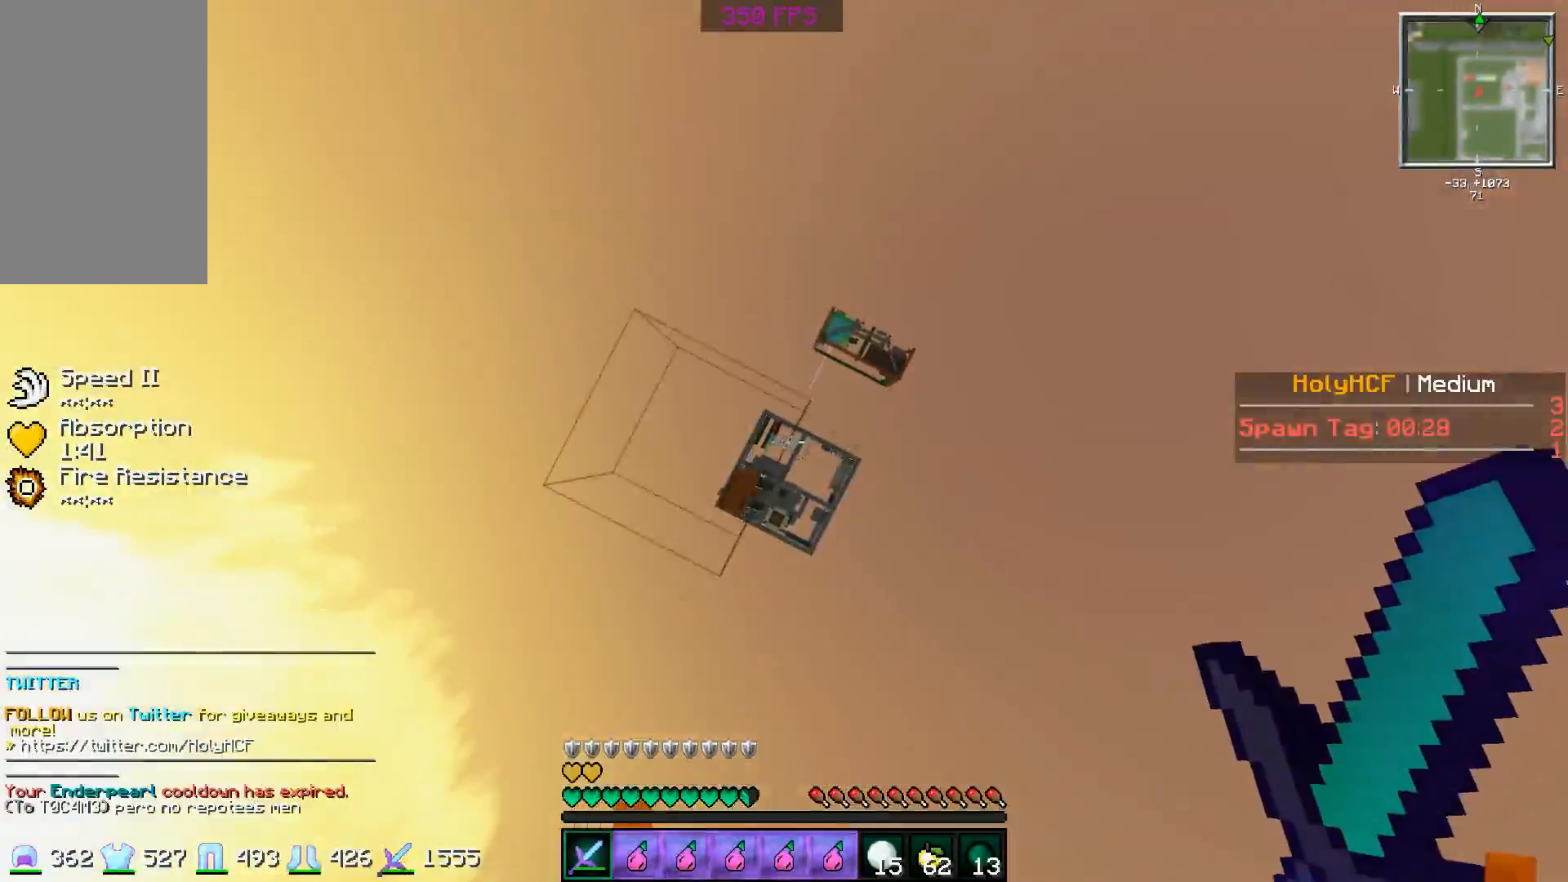
{"keys": ["d"], "mouse": [], "events": [[100, "a", "down"], [183, "s", "down"], [250, "a", "up"], [450, "d", "down"], [500, "s", "up"]]}
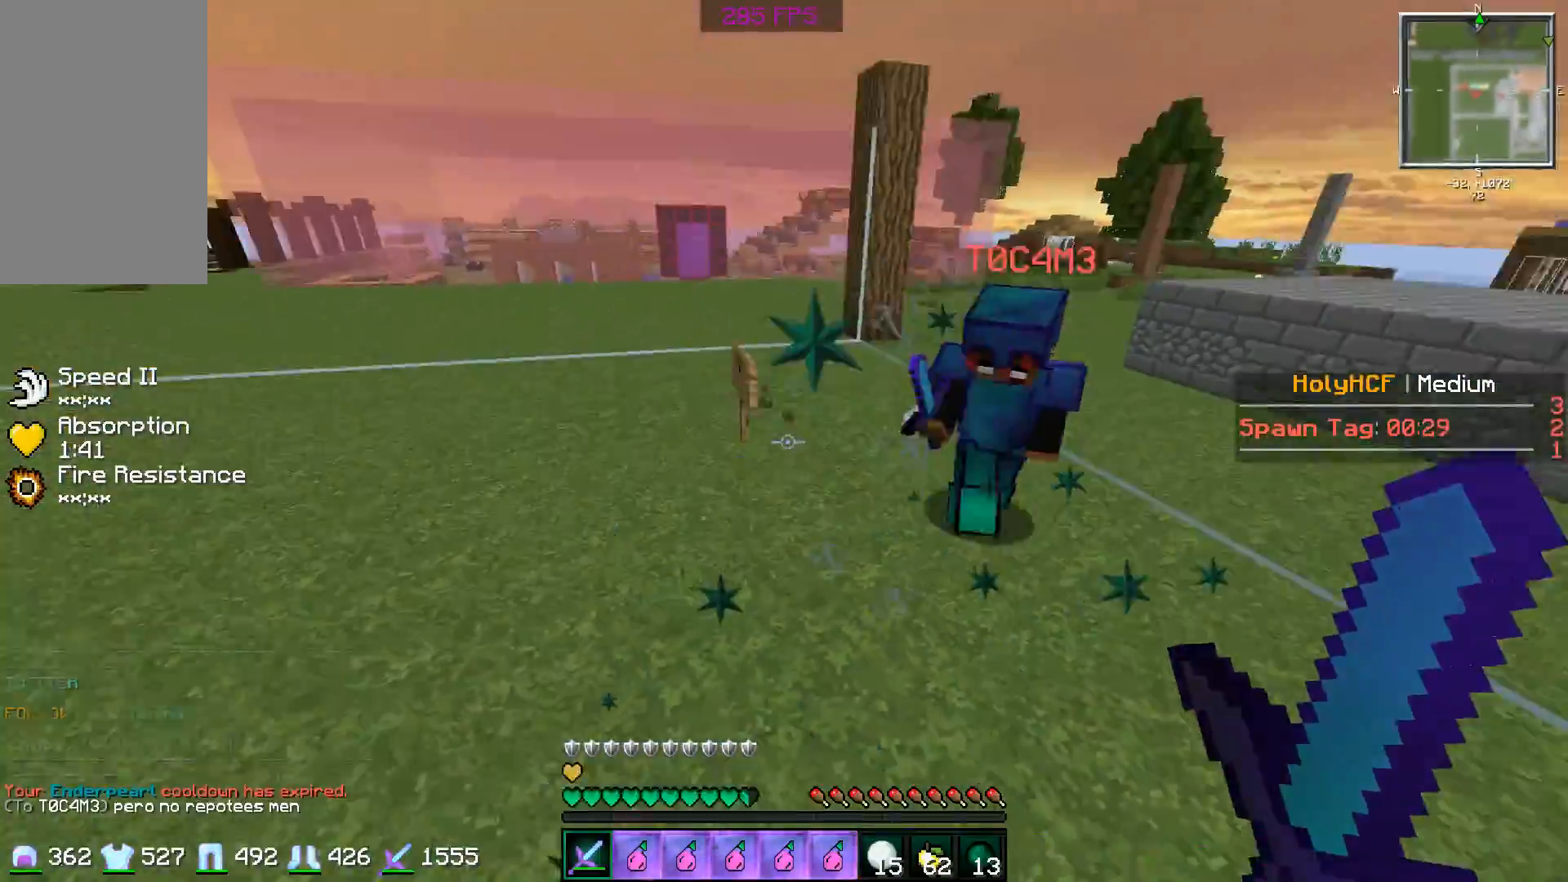
{"keys": ["d", "w"], "mouse": ["left"], "events": [[50, "mouse_left", "down"], [100, "mouse_left", "up"], [100, "w", "down"], [150, "mouse_left", "down"], [250, "mouse_left", "up"], [334, "mouse_left", "down"], [400, "mouse_left", "up"], [450, "mouse_left", "down"]]}
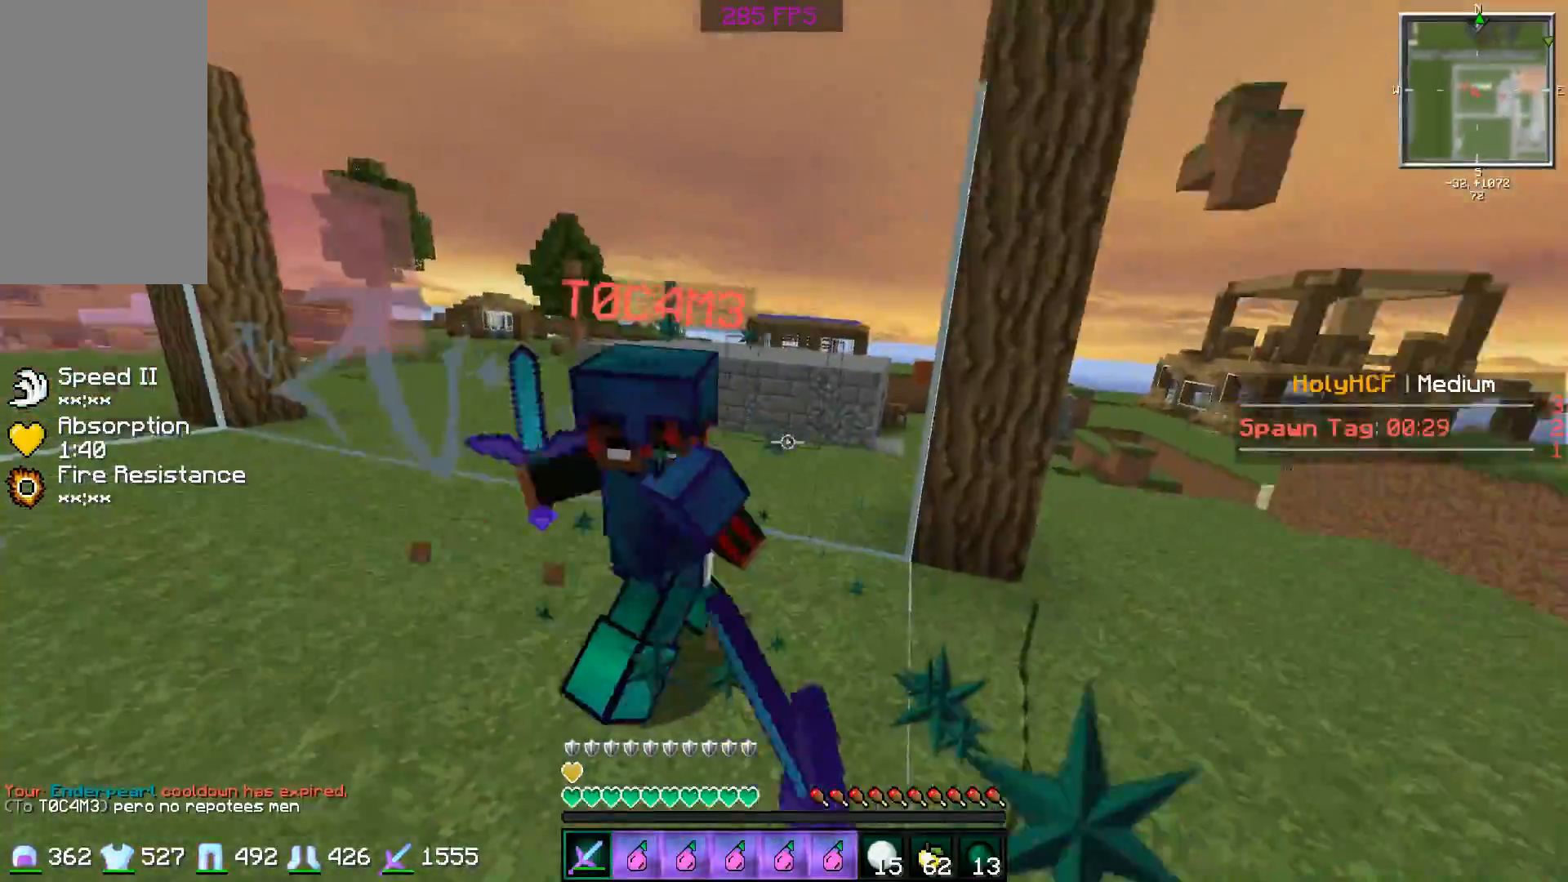
{"keys": ["d", "w"], "mouse": [], "events": [[33, "mouse_left", "up"], [100, "mouse_left", "down"], [183, "mouse_left", "up"], [250, "mouse_left", "down"], [333, "mouse_left", "up"], [400, "mouse_left", "down"], [500, "mouse_left", "up"]]}
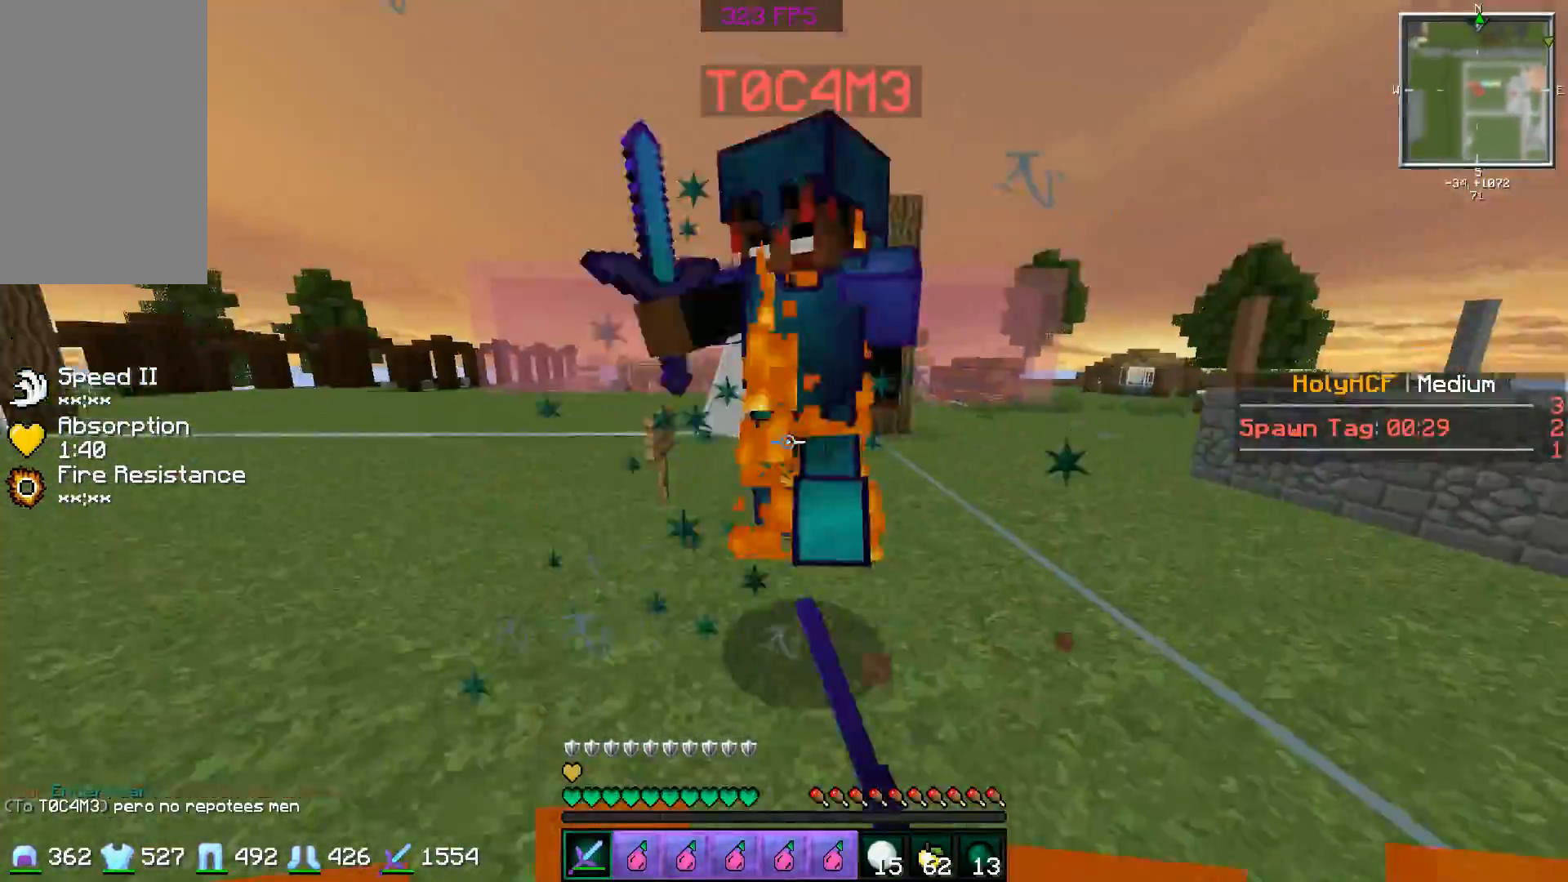
{"keys": ["a", "s"], "mouse": ["left"], "events": [[33, "mouse_left", "down"], [33, "w", "up"], [184, "w", "down"], [250, "mouse_left", "up"], [300, "mouse_left", "down"], [334, "mouse_left", "up"], [400, "mouse_left", "down"], [400, "w", "up"], [450, "mouse_left", "up"], [484, "a", "down"], [484, "d", "up"], [484, "mouse_left", "down"], [484, "s", "down"]]}
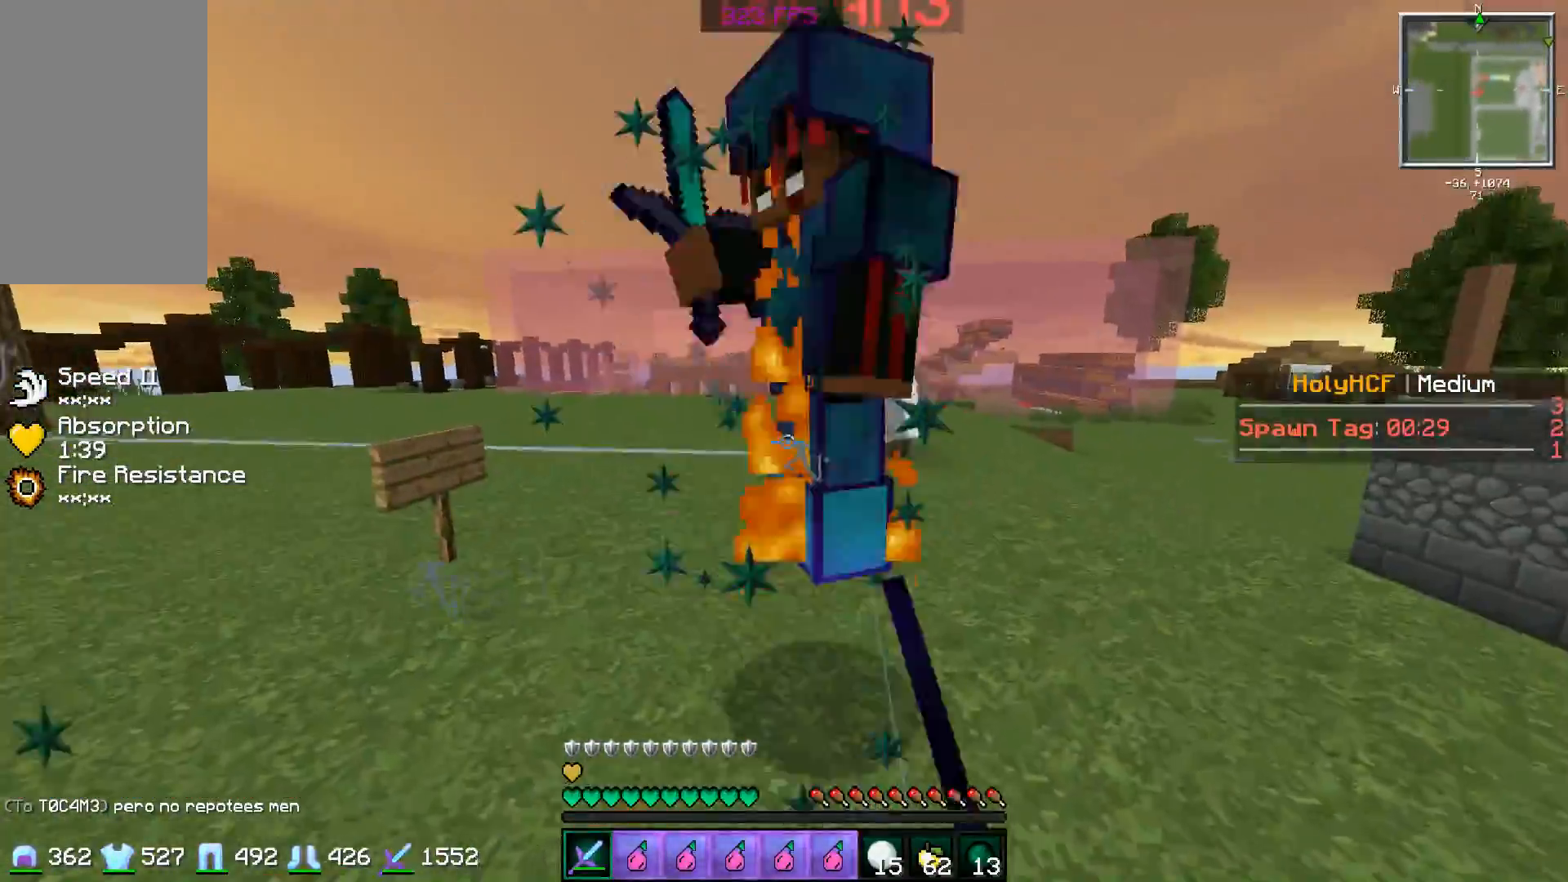
{"keys": ["d", "w"], "mouse": [], "events": [[33, "s", "up"], [100, "mouse_left", "up"], [150, "a", "up"], [150, "mouse_left", "down"], [150, "w", "down"], [183, "d", "down"], [333, "a", "down"], [333, "d", "up"], [333, "mouse_left", "up"], [333, "w", "up"], [383, "mouse_left", "down"], [433, "w", "down"], [467, "mouse_left", "up"], [483, "a", "up"], [483, "d", "down"]]}
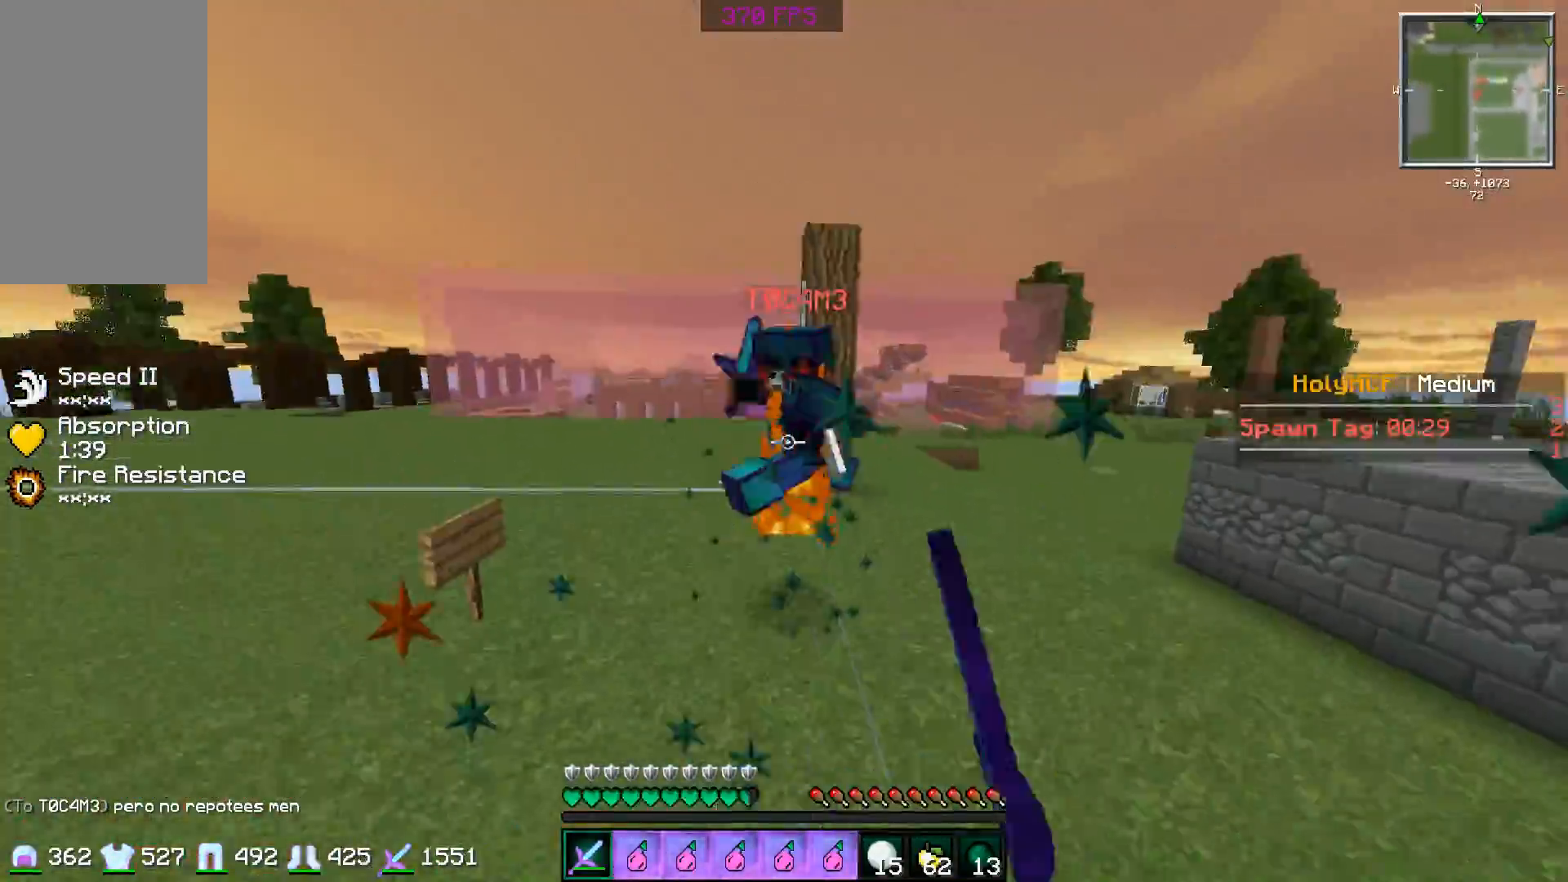
{"keys": ["d", "w"], "mouse": [], "events": [[33, "mouse_left", "down"], [83, "d", "up"], [150, "mouse_left", "up"], [184, "mouse_left", "down"], [250, "mouse_left", "up"], [350, "mouse_left", "down"], [384, "mouse_left", "up"], [434, "mouse_left", "down"], [484, "d", "down"], [484, "mouse_left", "up"]]}
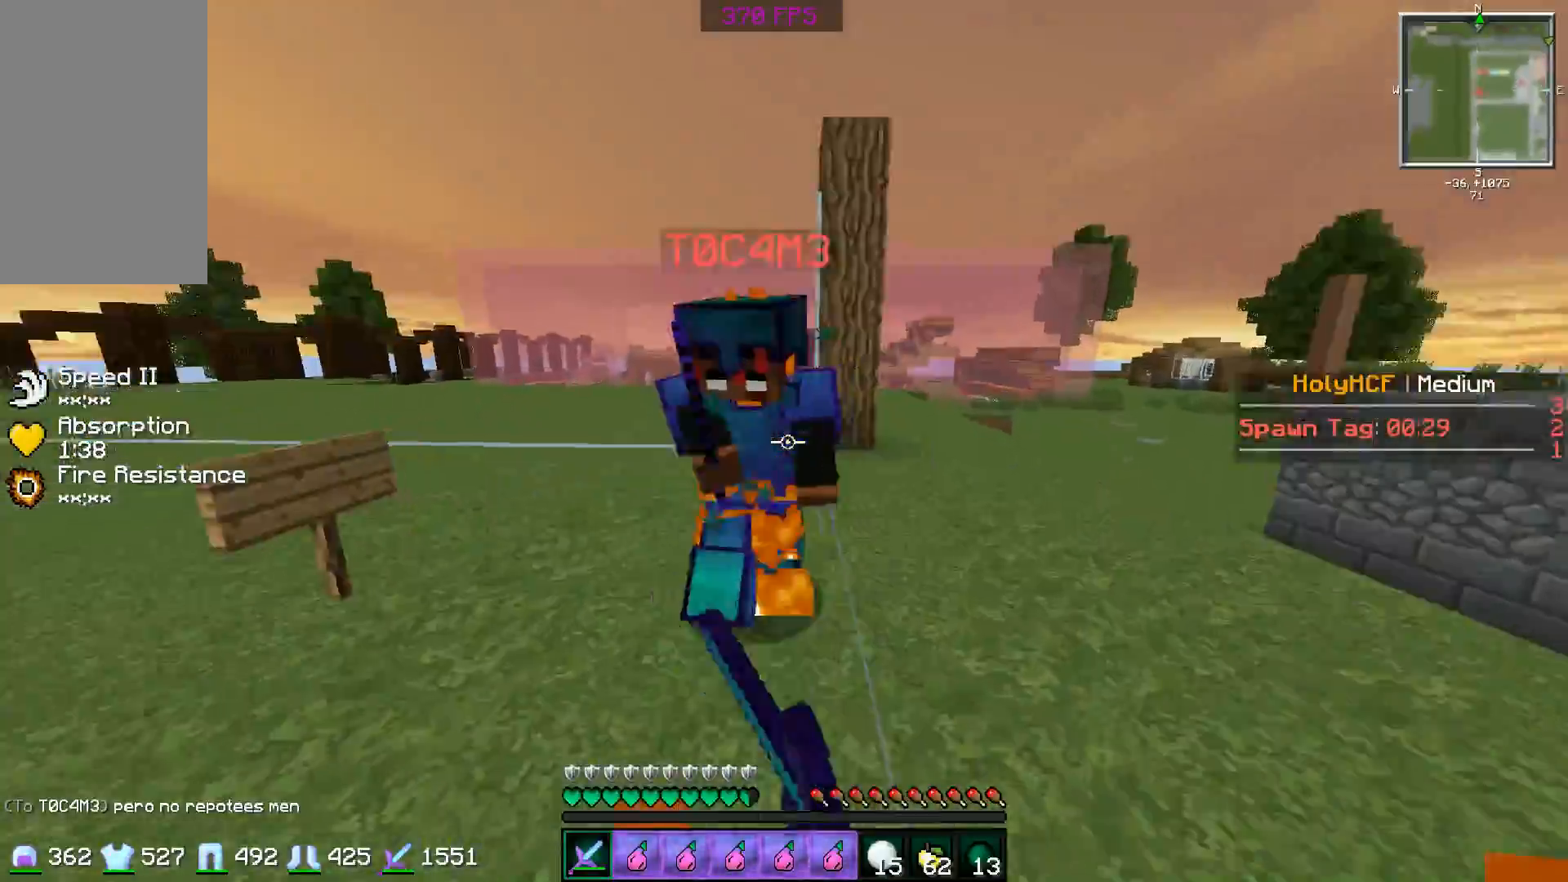
{"keys": ["d"], "mouse": [], "events": [[83, "mouse_left", "down"], [133, "mouse_left", "up"], [200, "mouse_left", "down"], [333, "mouse_left", "up"], [383, "mouse_left", "down"], [433, "mouse_left", "up"], [500, "w", "up"]]}
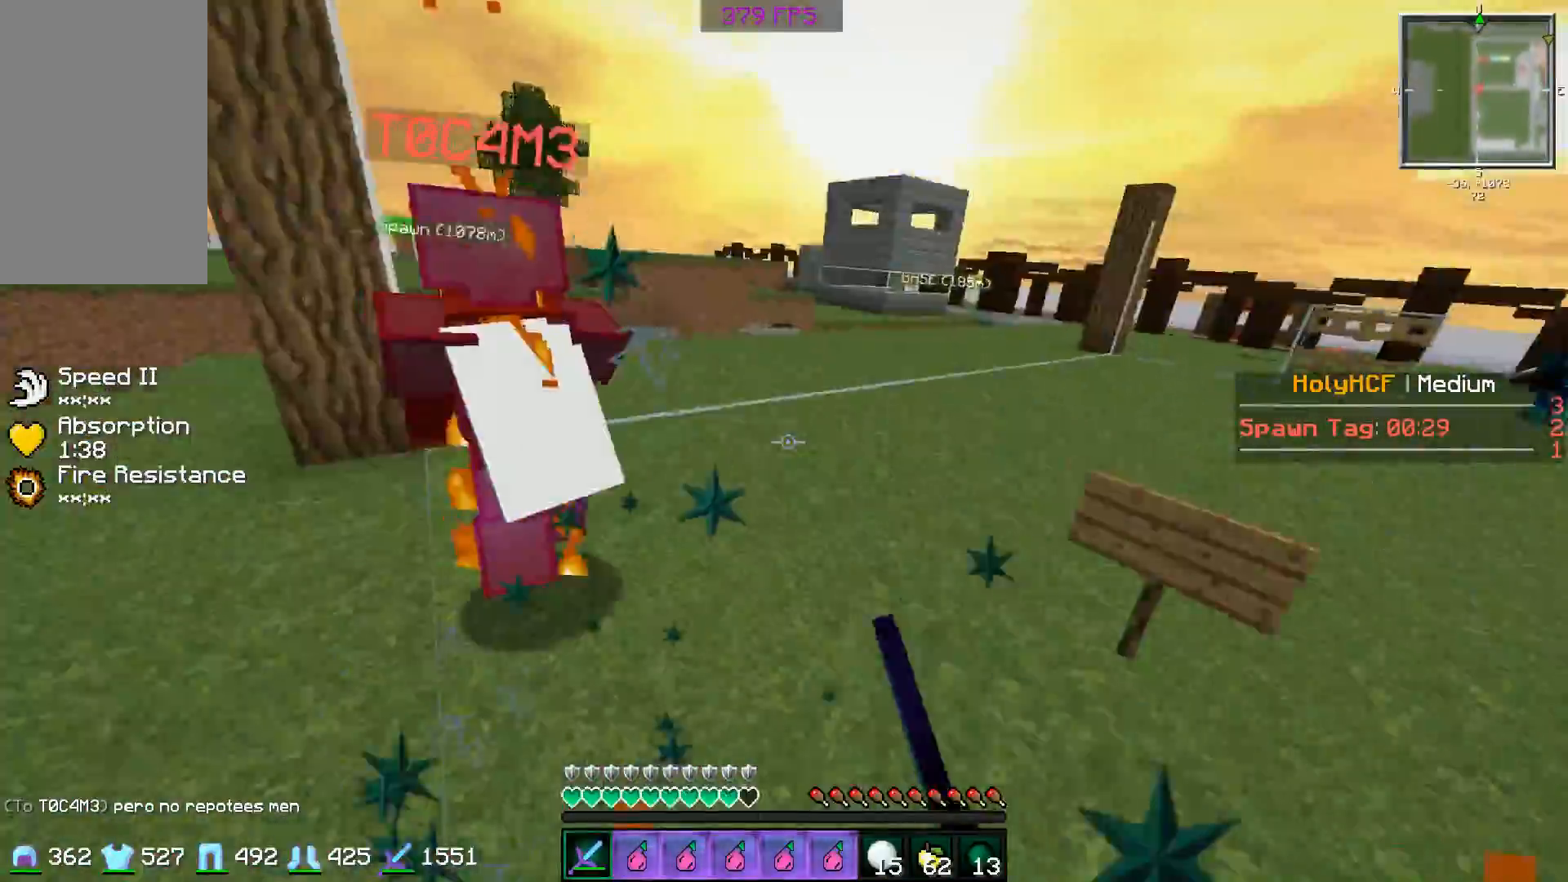
{"keys": ["w"], "mouse": ["left"], "events": [[33, "mouse_left", "down"], [83, "mouse_left", "up"], [83, "s", "down"], [184, "mouse_left", "down"], [234, "mouse_left", "up"], [284, "d", "up"], [284, "s", "up"], [334, "mouse_left", "down"], [384, "mouse_left", "up"], [384, "w", "down"], [484, "mouse_left", "down"]]}
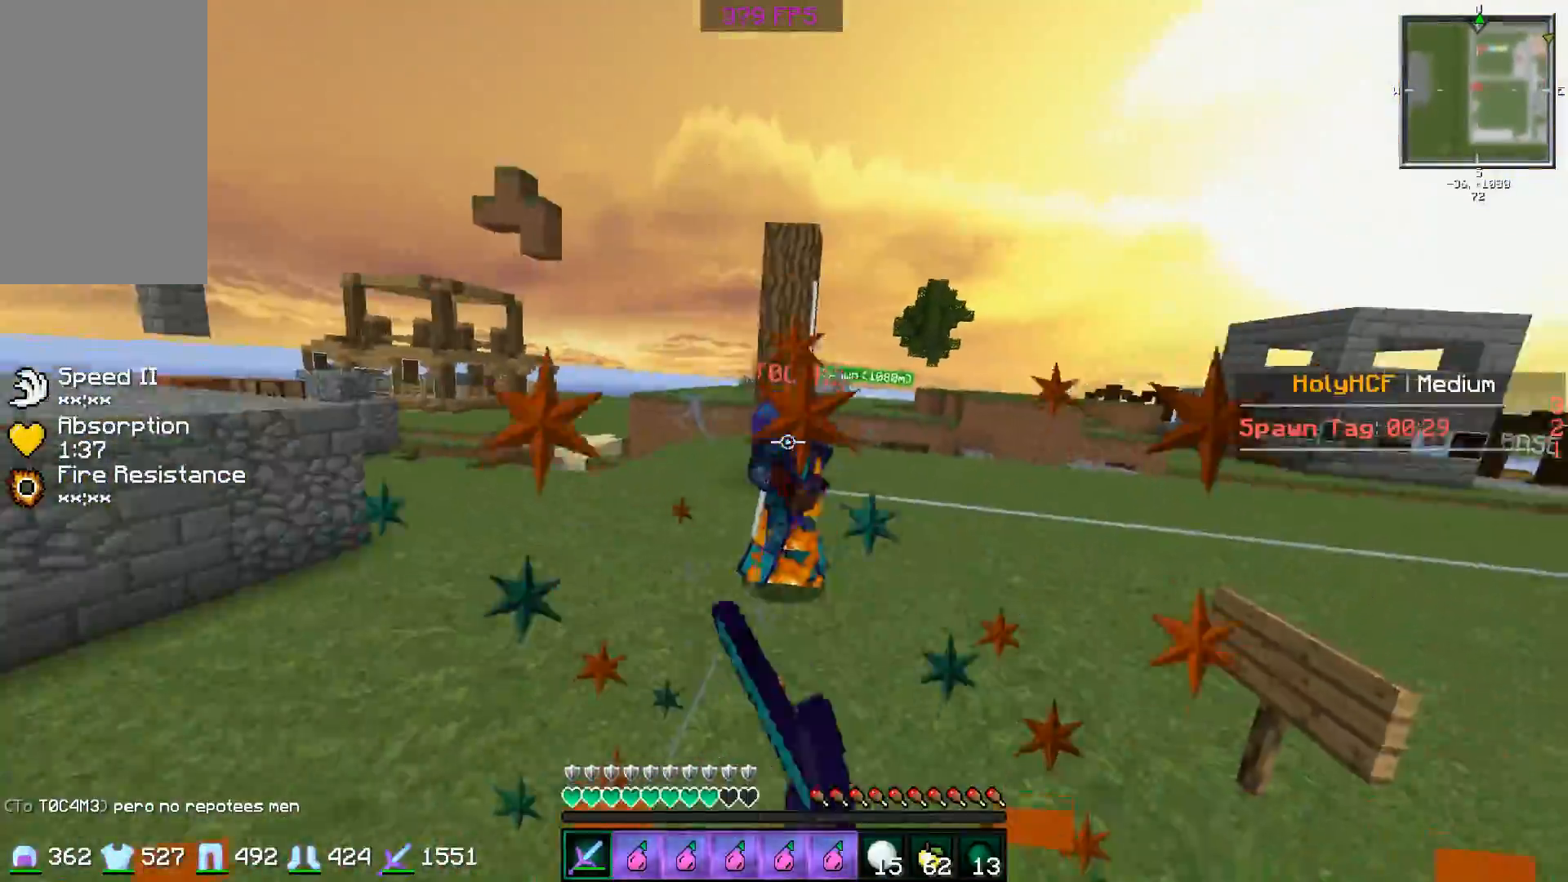
{"keys": ["w"], "mouse": [], "events": [[33, "mouse_left", "up"], [83, "mouse_left", "down"], [183, "mouse_left", "up"], [283, "mouse_left", "down"], [350, "mouse_left", "up"], [450, "mouse_left", "down"], [483, "mouse_left", "up"]]}
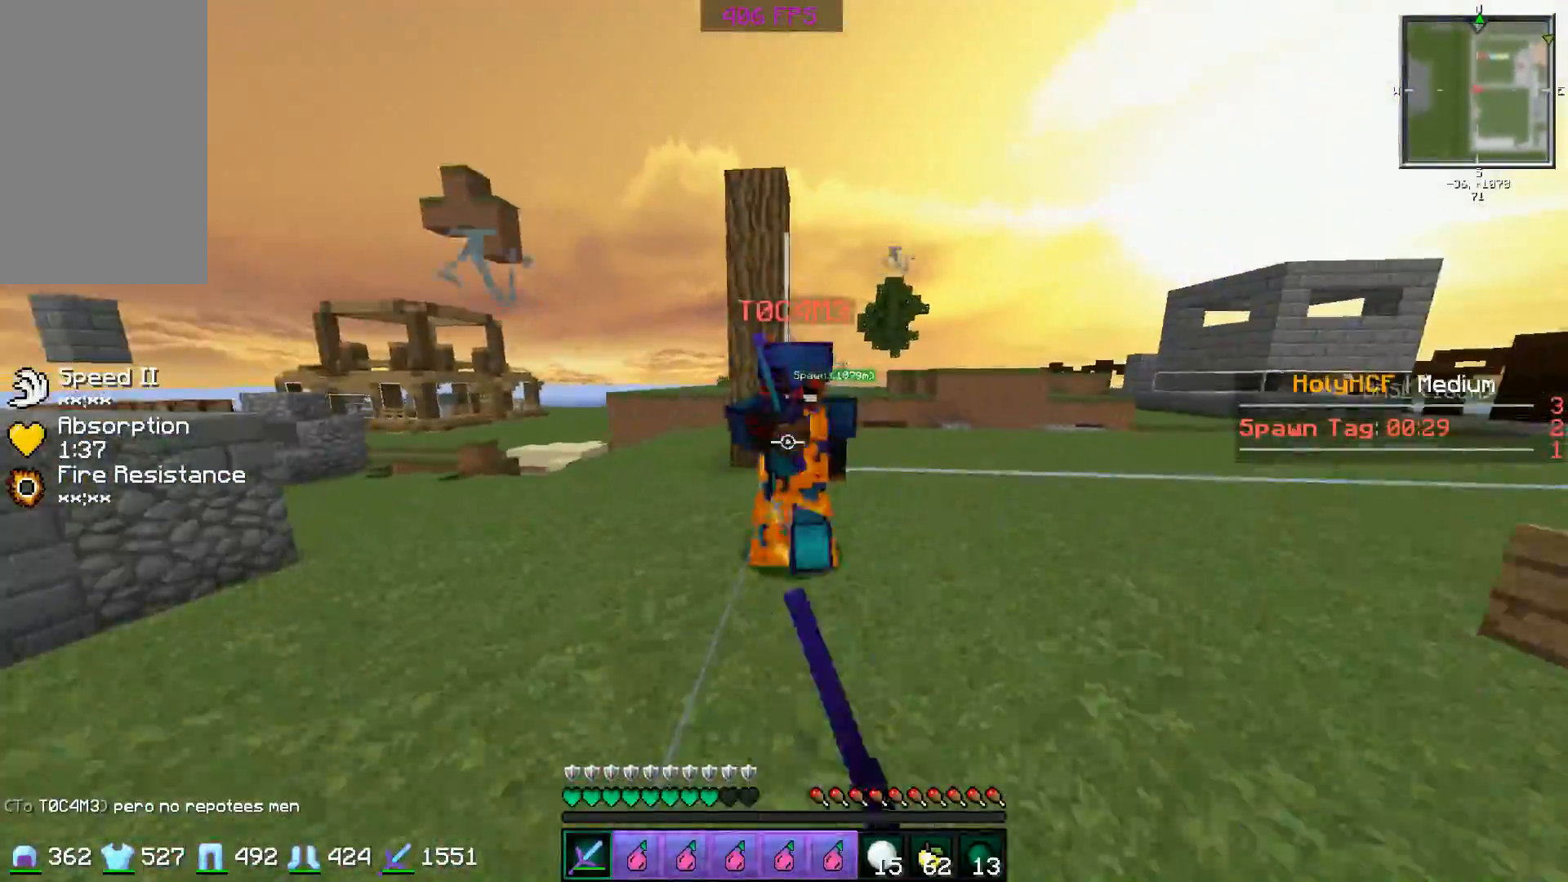
{"keys": ["w"], "mouse": [], "events": [[83, "mouse_left", "down"], [134, "mouse_left", "up"], [184, "w", "up"], [234, "mouse_left", "down"], [284, "a", "down"], [284, "mouse_left", "up"], [334, "a", "up"], [434, "w", "down"]]}
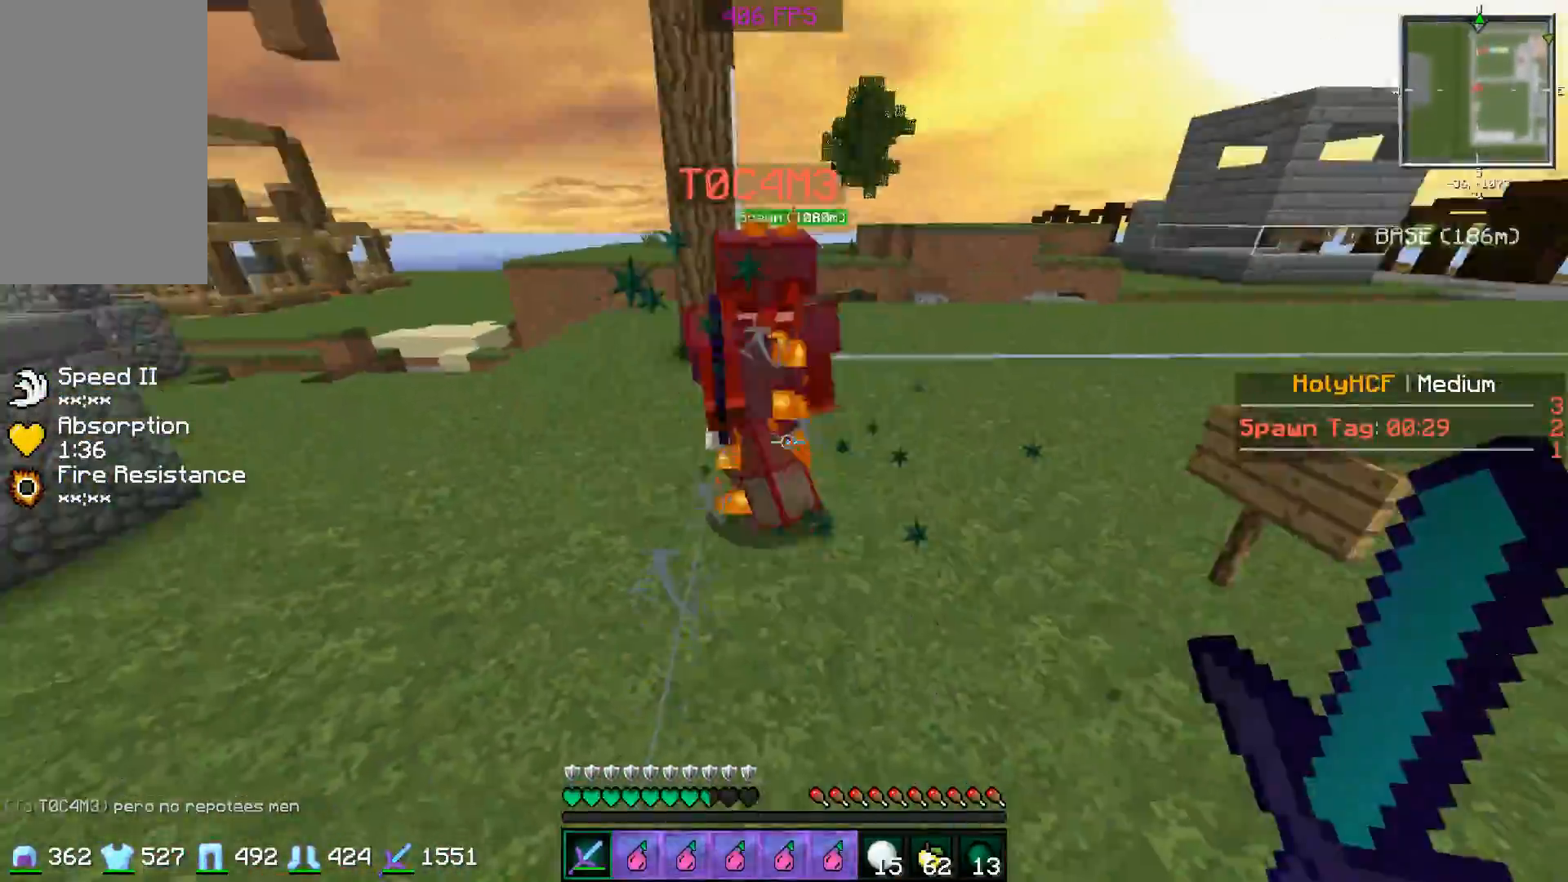
{"keys": ["w"], "mouse": ["left"], "events": [[33, "mouse_left", "down"], [83, "mouse_left", "up"], [133, "mouse_left", "down"], [233, "mouse_left", "up"], [283, "mouse_left", "down"], [333, "mouse_left", "up"], [433, "mouse_left", "down"]]}
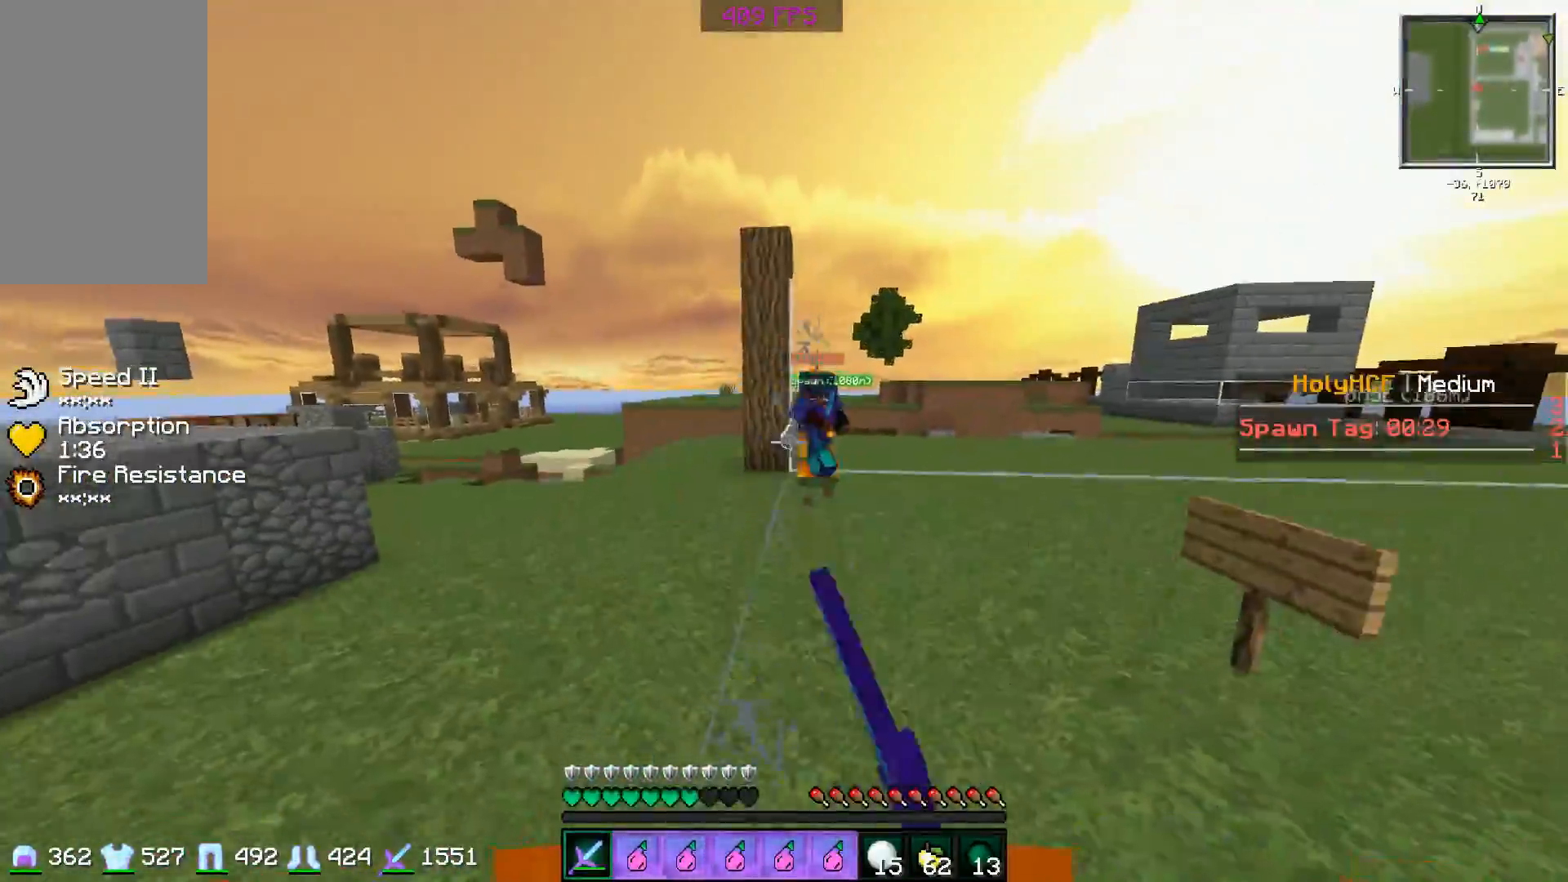
{"keys": ["a", "w"], "mouse": [], "events": [[33, "mouse_left", "up"], [83, "mouse_left", "down"], [133, "mouse_left", "up"], [284, "mouse_left", "down"], [334, "mouse_left", "up"], [484, "a", "down"]]}
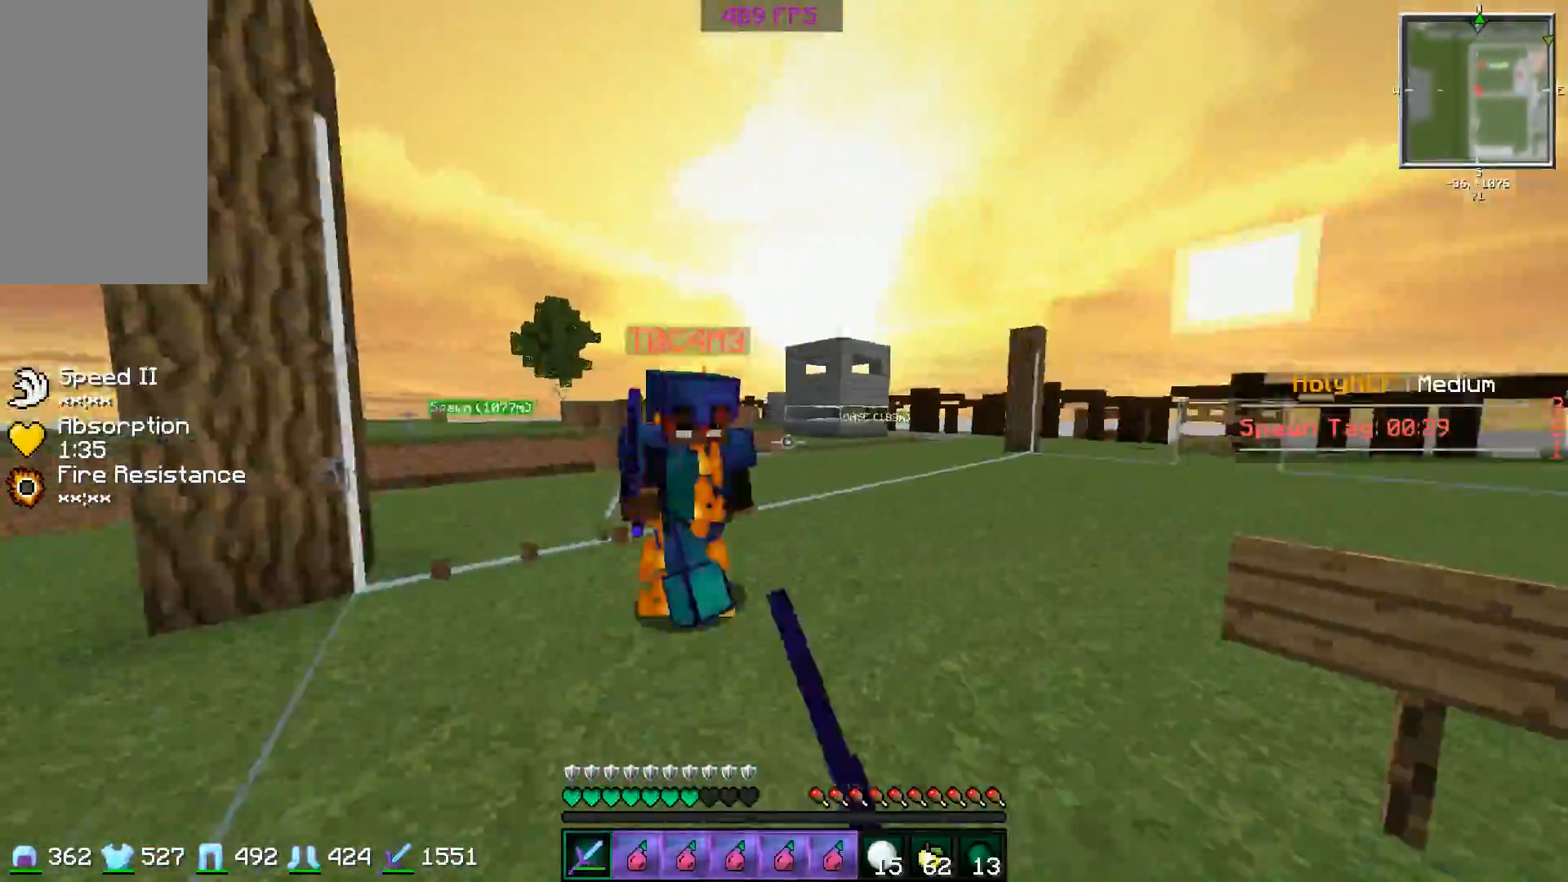
{"keys": ["d", "w"], "mouse": [], "events": [[33, "mouse_left", "down"], [133, "mouse_left", "up"], [200, "mouse_left", "down"], [367, "a", "up"], [367, "d", "down"], [367, "mouse_left", "up"], [417, "mouse_left", "down"], [467, "mouse_left", "up"]]}
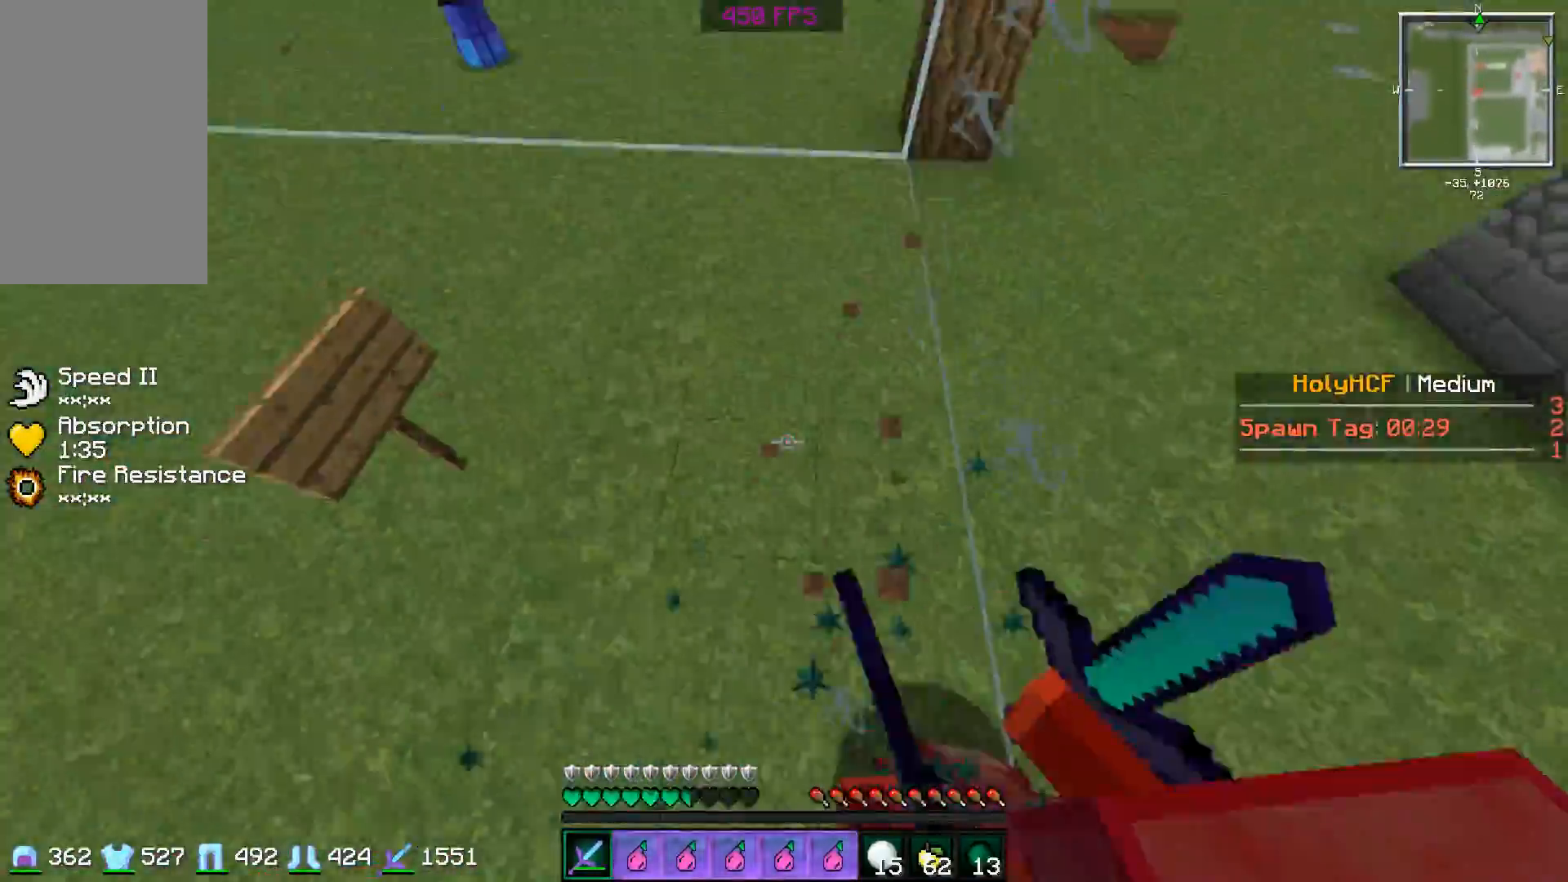
{"keys": ["d", "w"], "mouse": ["left"], "events": [[67, "mouse_left", "down"], [117, "mouse_left", "up"], [167, "w", "up"], [217, "mouse_left", "down"], [350, "w", "down"], [367, "mouse_left", "up"], [434, "mouse_left", "down"]]}
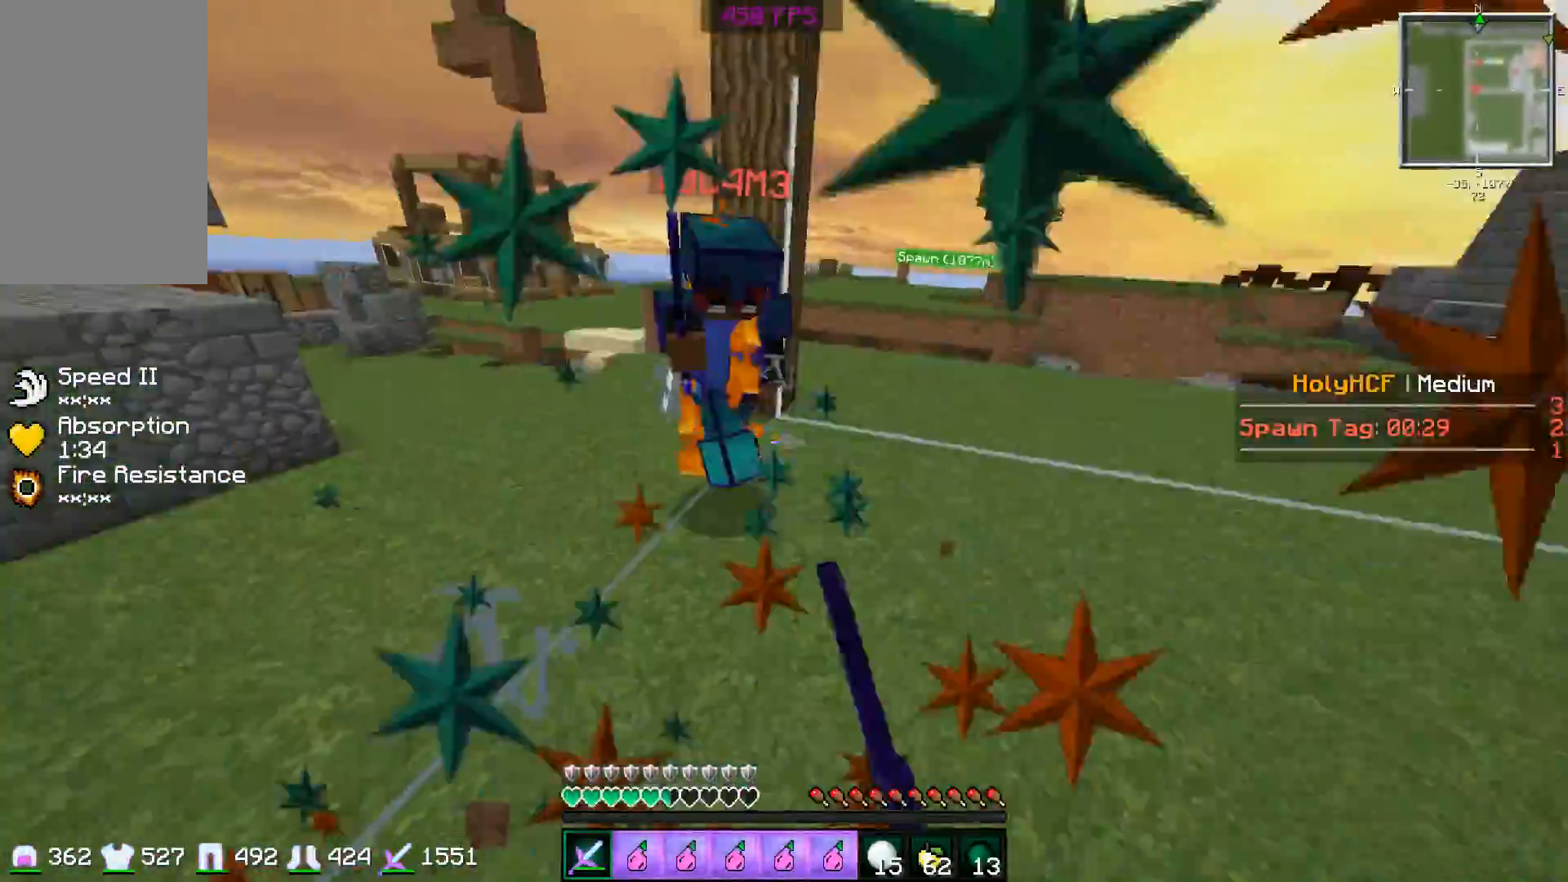
{"keys": ["d", "w"], "mouse": [], "events": [[16, "mouse_left", "up"], [66, "mouse_left", "down"], [116, "d", "up"], [166, "mouse_left", "up"], [216, "mouse_left", "down"], [266, "d", "down"], [317, "mouse_left", "up"], [367, "mouse_left", "down"], [433, "mouse_left", "up"]]}
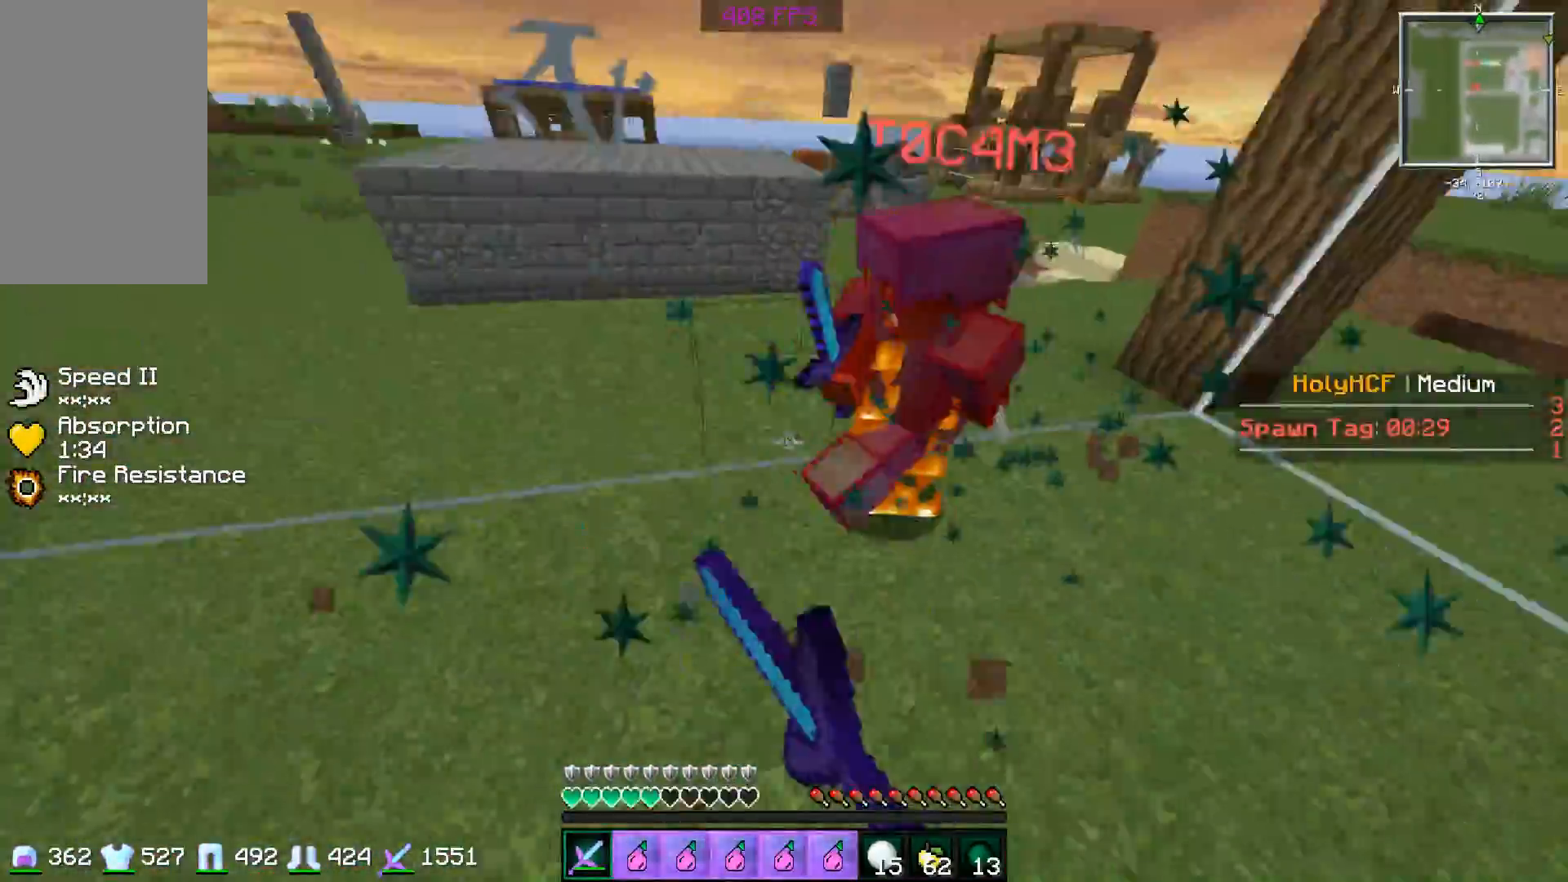
{"keys": ["d"], "mouse": ["left"], "events": [[17, "mouse_left", "down"], [17, "w", "up"], [67, "mouse_left", "up"], [150, "w", "down"], [167, "mouse_left", "down"], [217, "mouse_left", "up"], [267, "mouse_left", "down"], [367, "mouse_left", "up"], [417, "mouse_left", "down"], [467, "w", "up"]]}